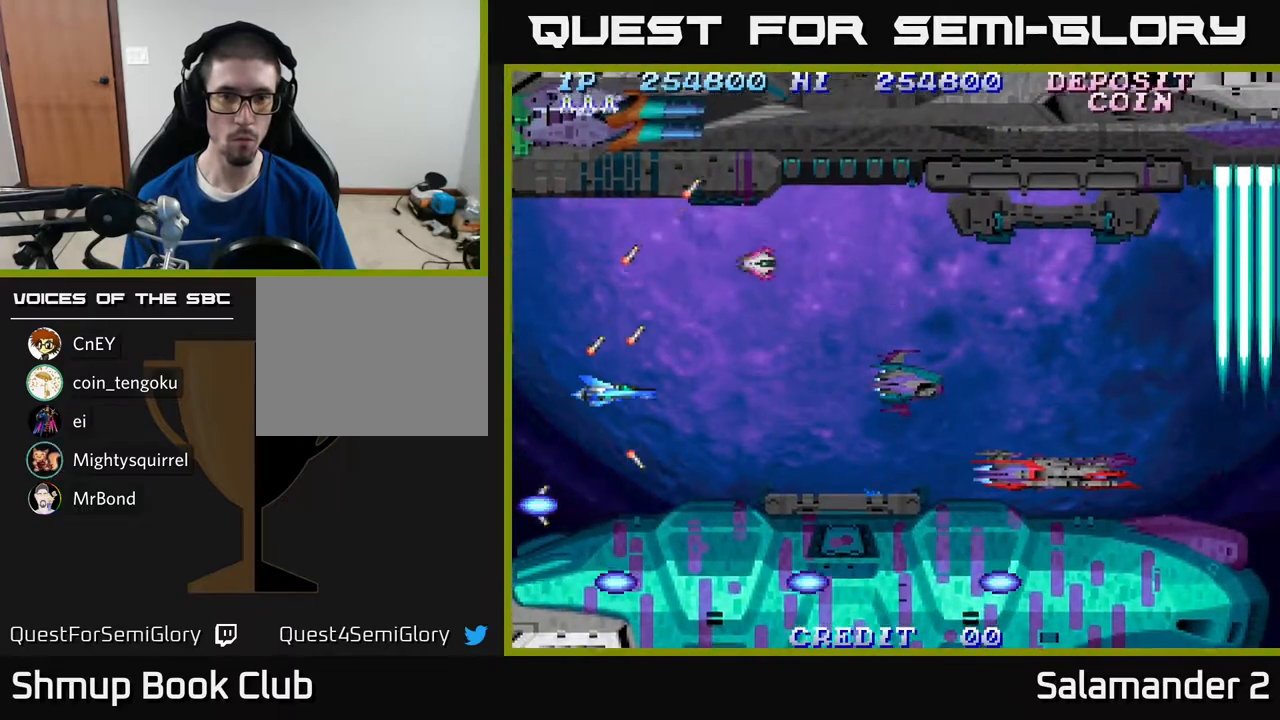
Gameplay with a controller (Xbox layout); each line is a JSON object with the inputs held at the frame after it. "events" lists button and stick changes between this image and that frame as [ms after this image, input, new state], when the widget could be followed in between. Not read: left_stick.
{"buttons": ["DPAD_RIGHT"], "right_stick": "center", "events": [[83, "A", "up"], [150, "A", "down"], [283, "A", "up"], [333, "A", "down"], [483, "A", "up"], [483, "DPAD_RIGHT", "down"]]}
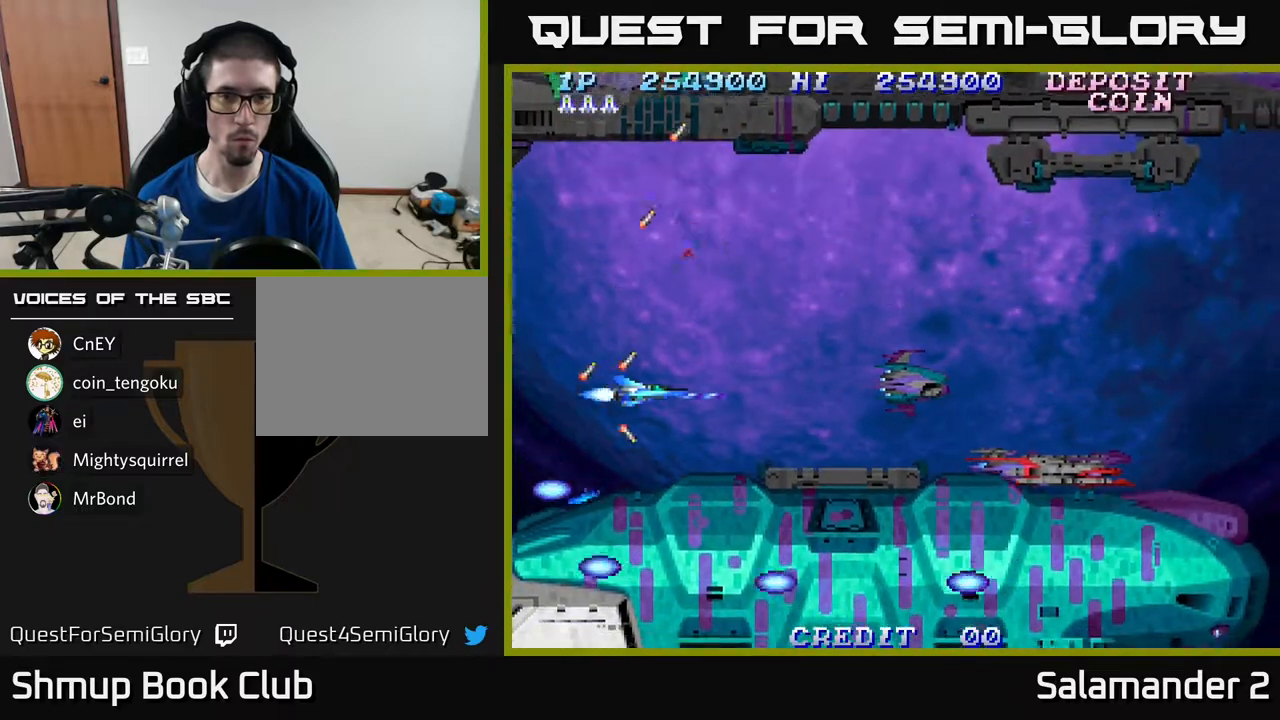
{"buttons": [], "right_stick": "center", "events": [[67, "A", "down"], [117, "DPAD_RIGHT", "up"], [167, "DPAD_UP", "down"], [217, "A", "up"], [250, "DPAD_UP", "up"], [283, "A", "down"], [467, "A", "up"]]}
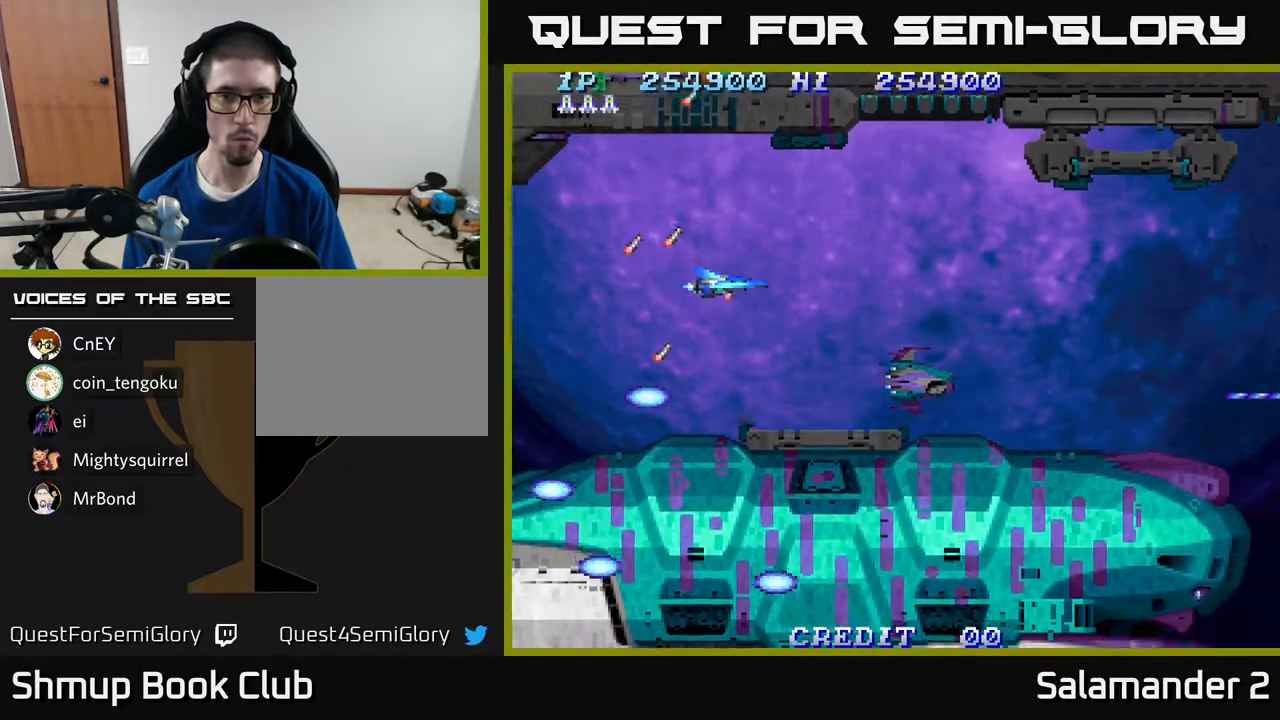
{"buttons": ["A"], "right_stick": "center", "events": [[33, "DPAD_UP", "down"], [50, "A", "down"], [83, "DPAD_UP", "up"]]}
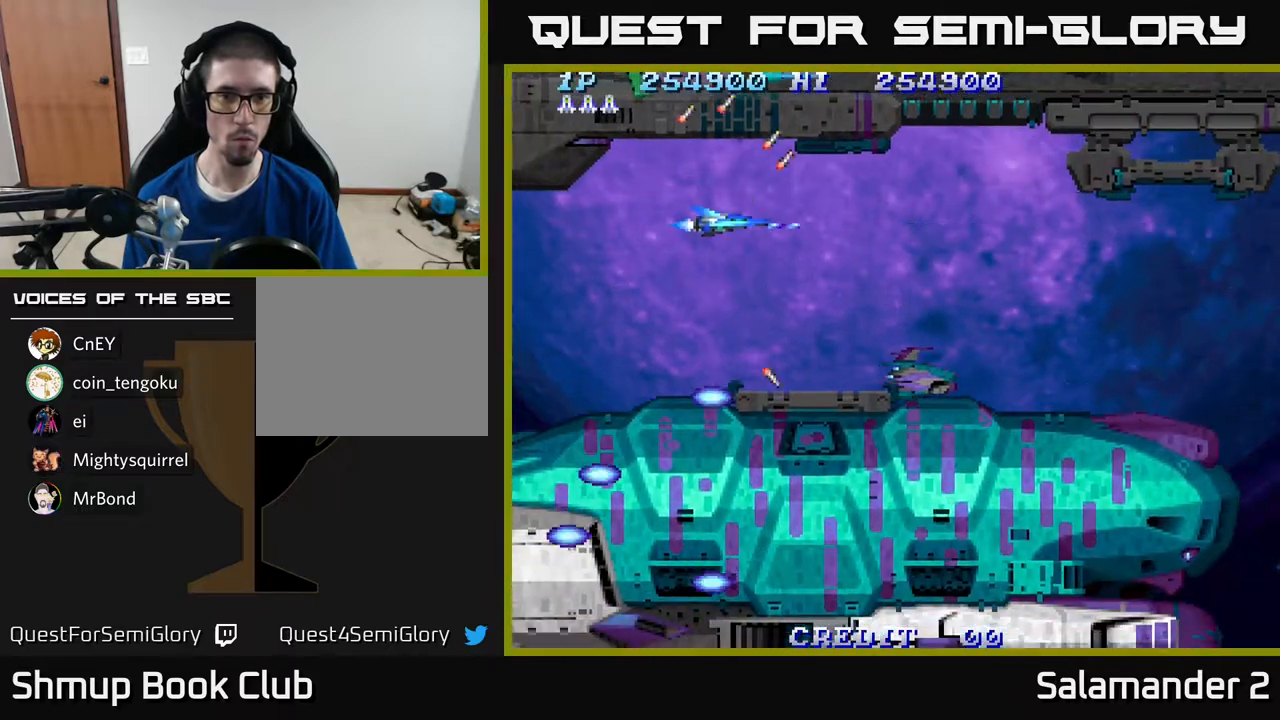
{"buttons": ["A"], "right_stick": "center", "events": [[183, "DPAD_RIGHT", "down"], [317, "DPAD_RIGHT", "up"]]}
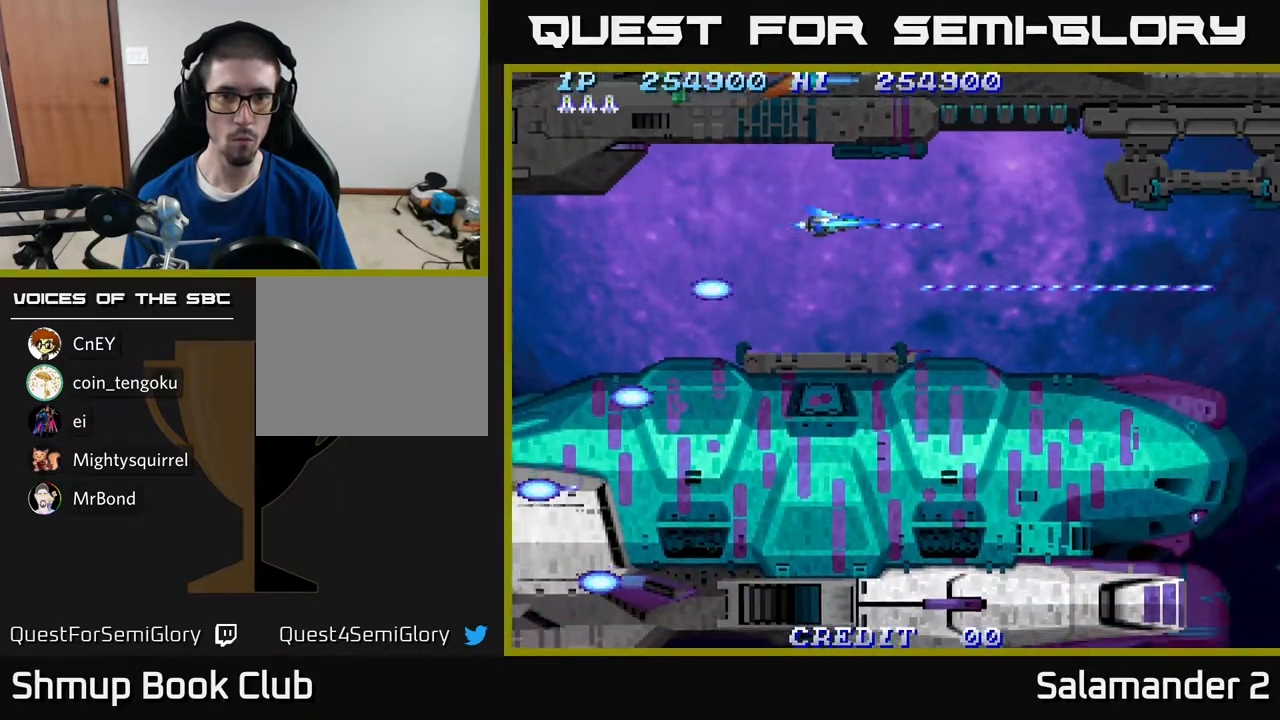
{"buttons": ["A"], "right_stick": "center", "events": [[67, "DPAD_LEFT", "down"], [117, "DPAD_LEFT", "up"]]}
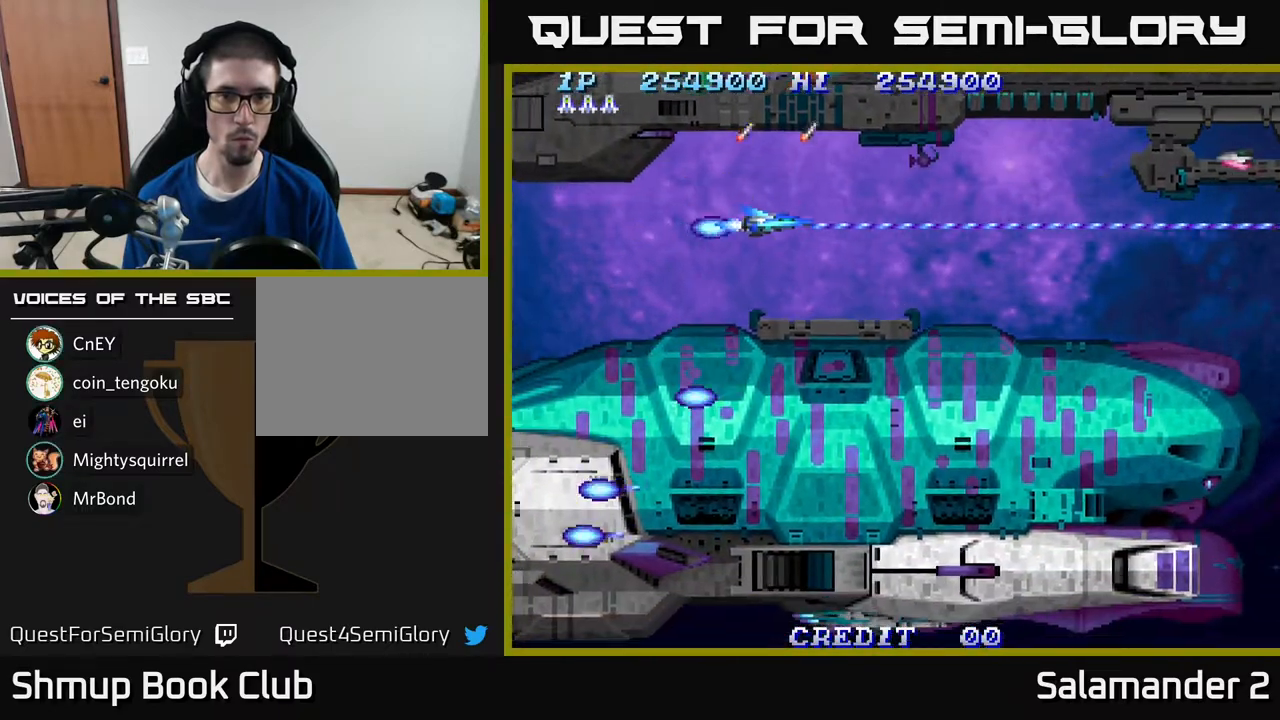
{"buttons": ["A", "DPAD_UP"], "right_stick": "center", "events": [[467, "DPAD_UP", "down"]]}
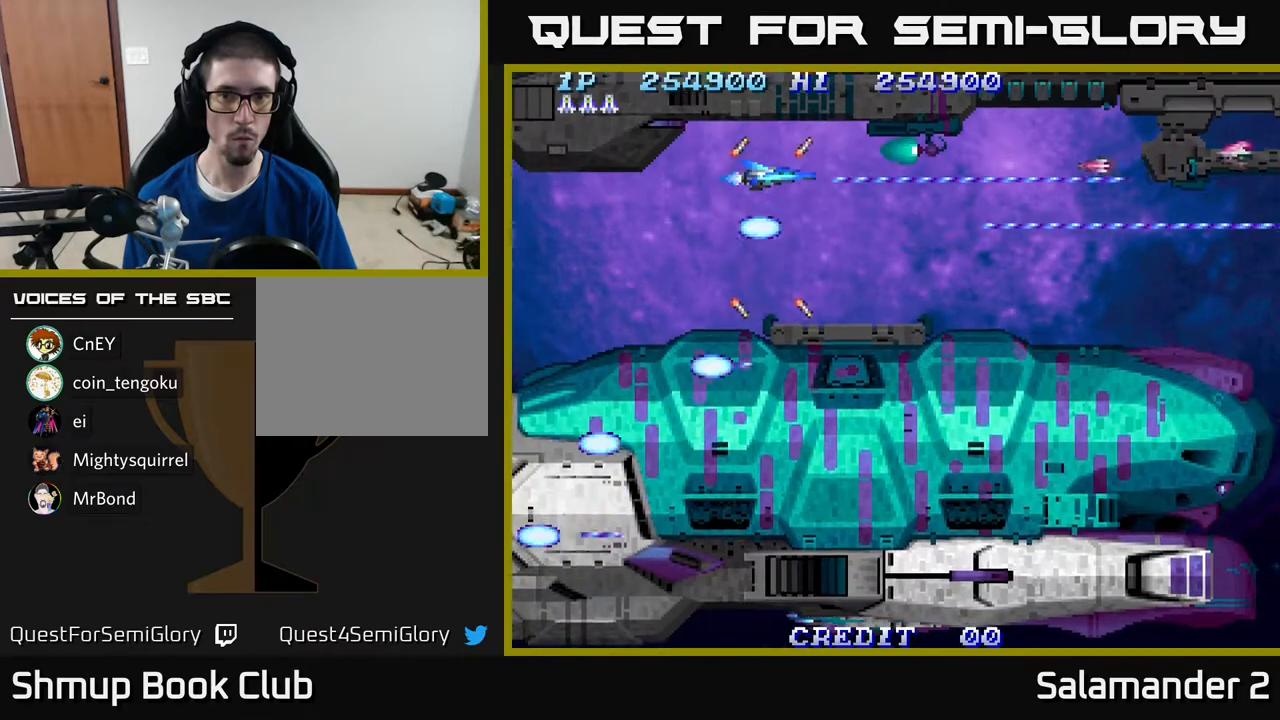
{"buttons": ["A"], "right_stick": "center", "events": [[17, "DPAD_UP", "up"]]}
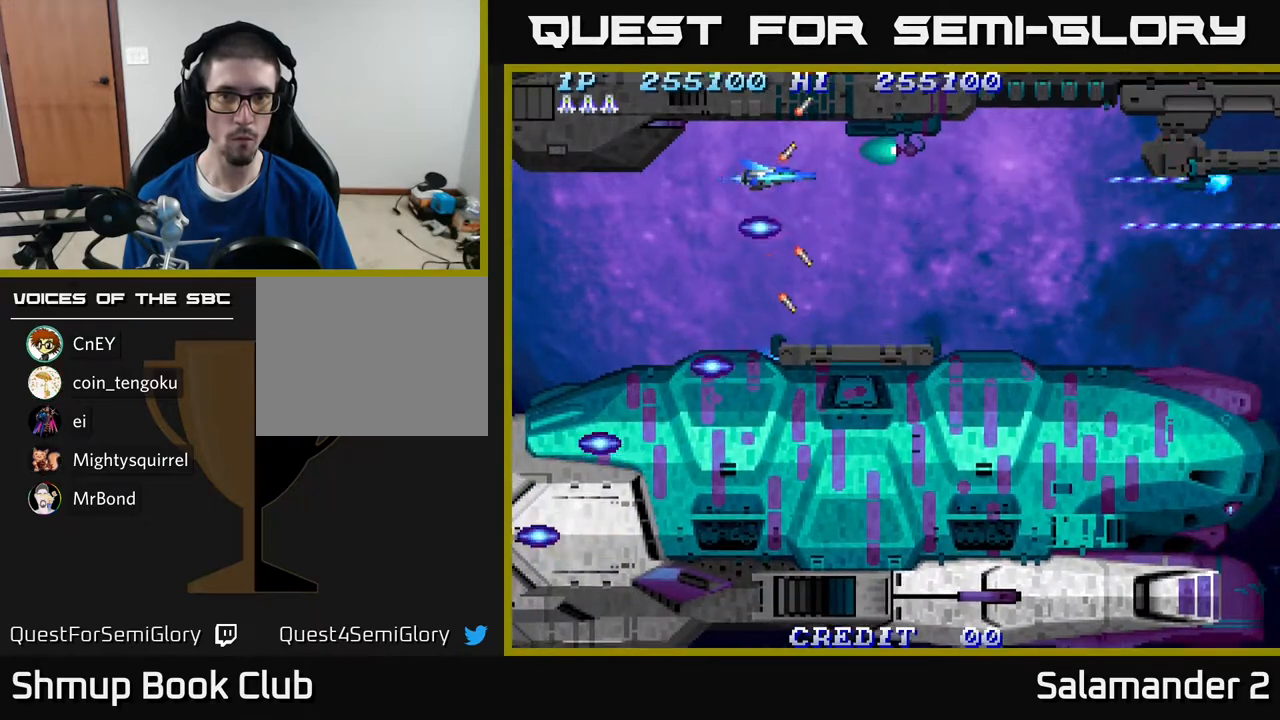
{"buttons": ["A"], "right_stick": "center", "events": [[183, "DPAD_DOWN", "down"], [300, "DPAD_DOWN", "up"]]}
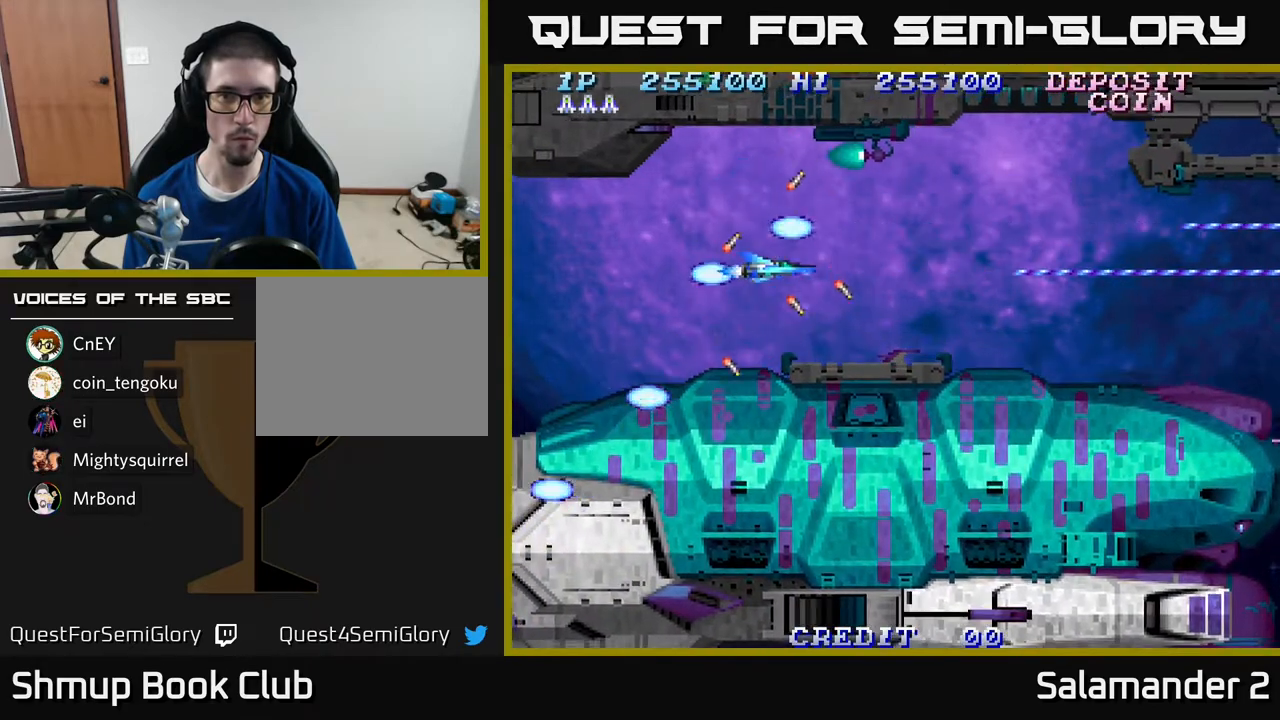
{"buttons": [], "right_stick": "center", "events": [[100, "A", "up"], [183, "A", "down"], [217, "DPAD_LEFT", "down"], [283, "DPAD_LEFT", "up"], [300, "A", "up"], [350, "A", "down"], [483, "A", "up"]]}
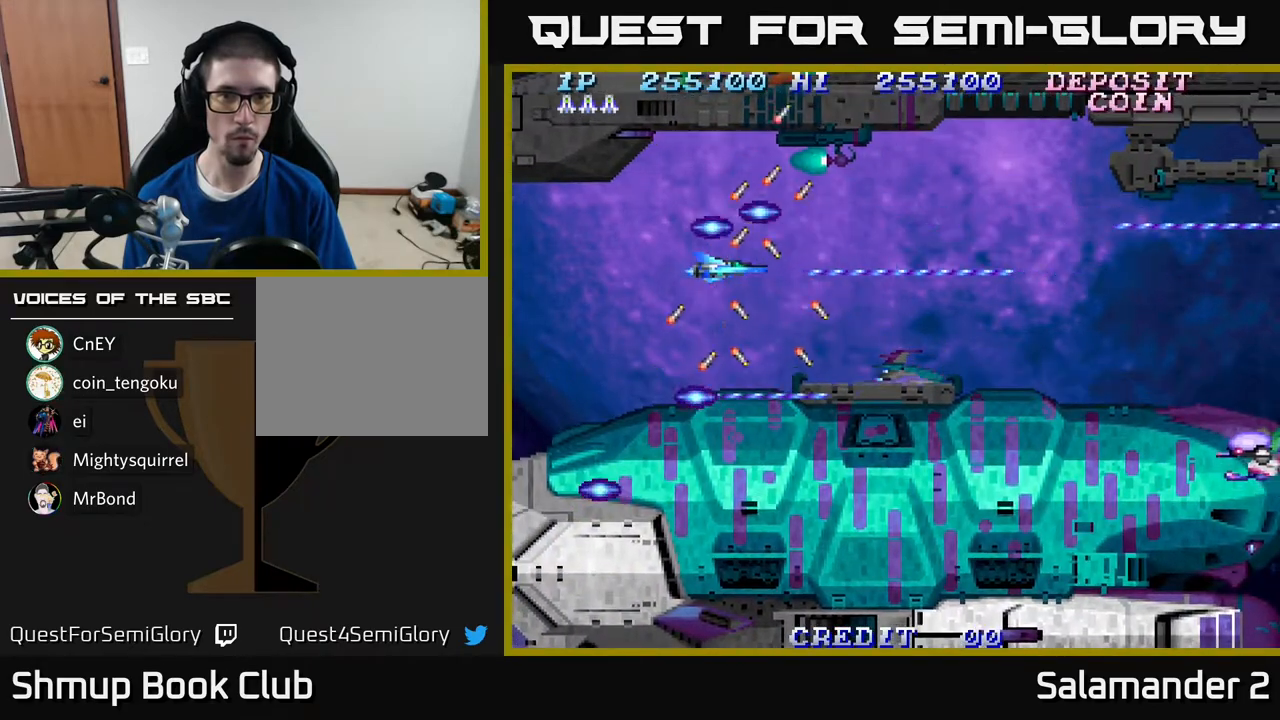
{"buttons": ["A"], "right_stick": "center", "events": [[50, "A", "down"], [183, "A", "up"], [233, "A", "down"], [333, "A", "up"], [400, "A", "down"]]}
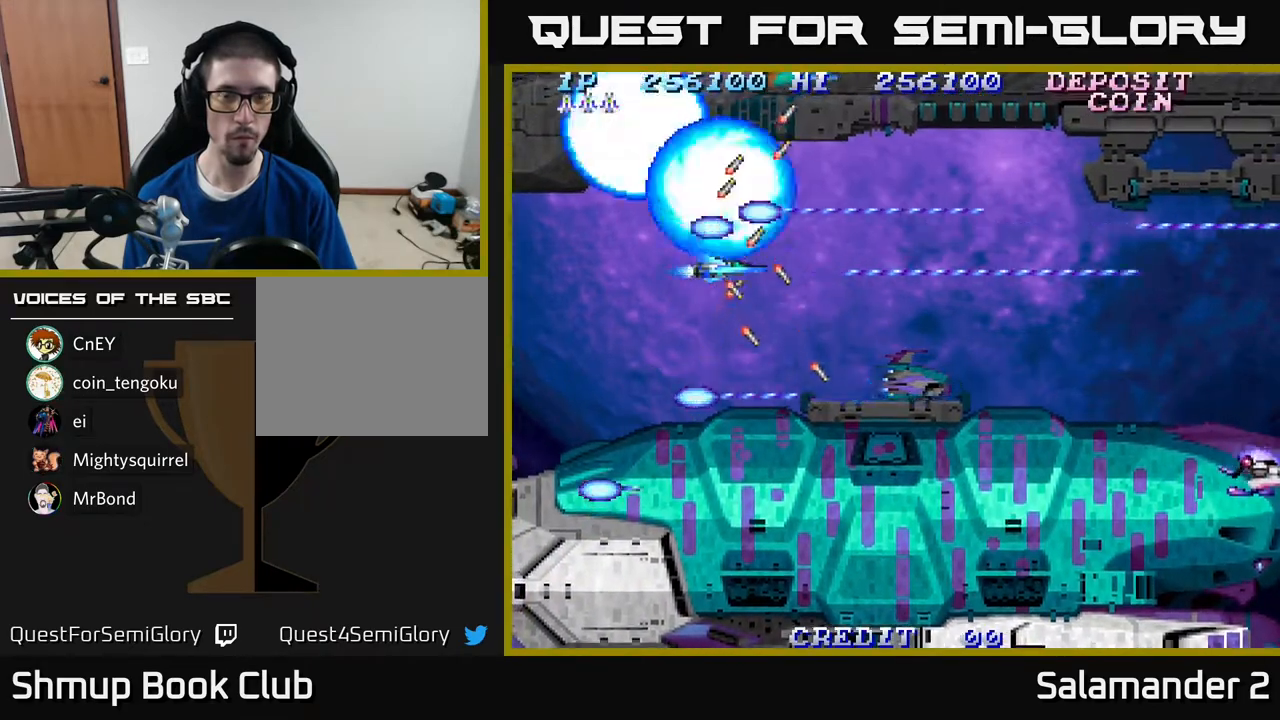
{"buttons": ["A"], "right_stick": "center", "events": []}
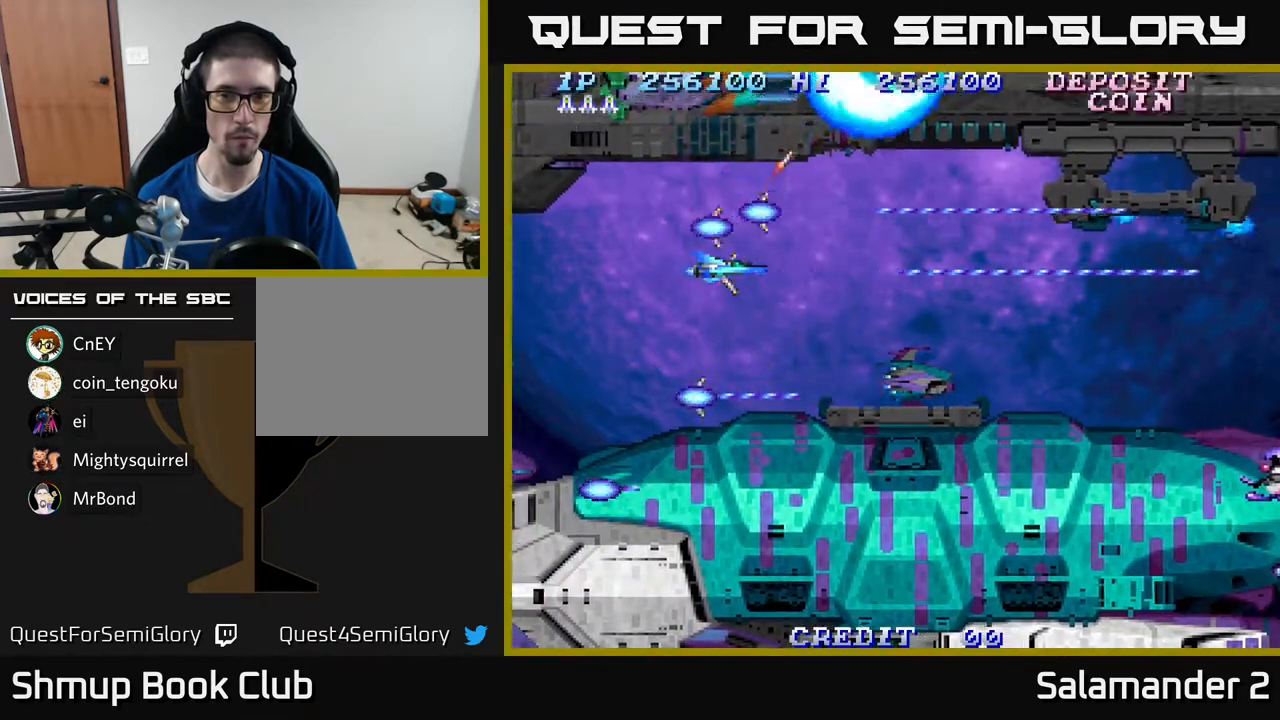
{"buttons": ["A"], "right_stick": "center", "events": [[67, "DPAD_DOWN", "down"], [117, "DPAD_DOWN", "up"]]}
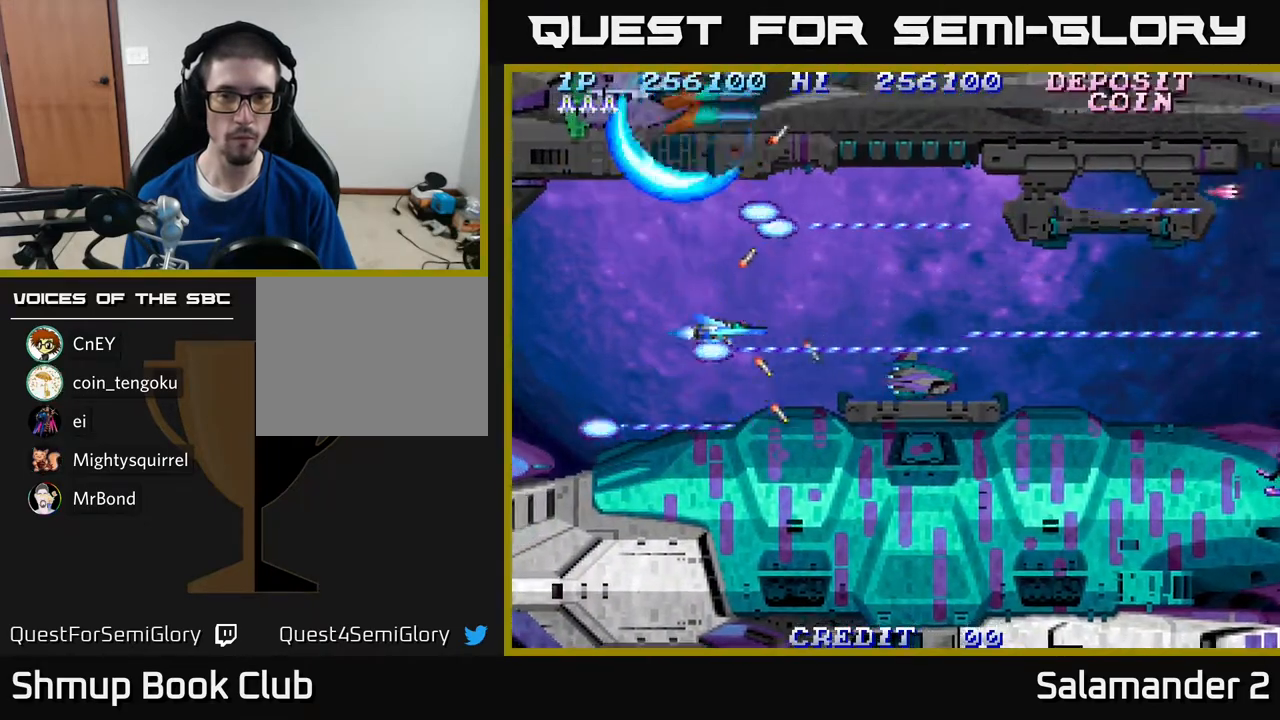
{"buttons": ["A"], "right_stick": "center", "events": []}
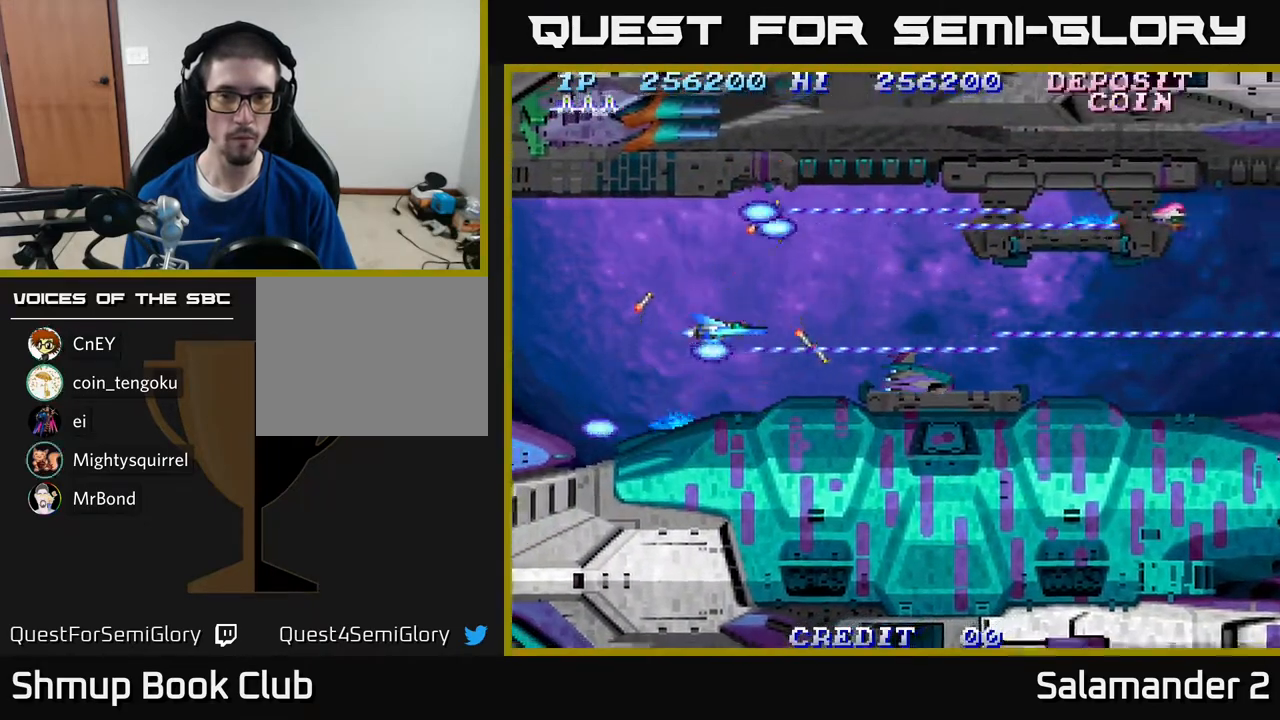
{"buttons": ["A"], "right_stick": "center", "events": []}
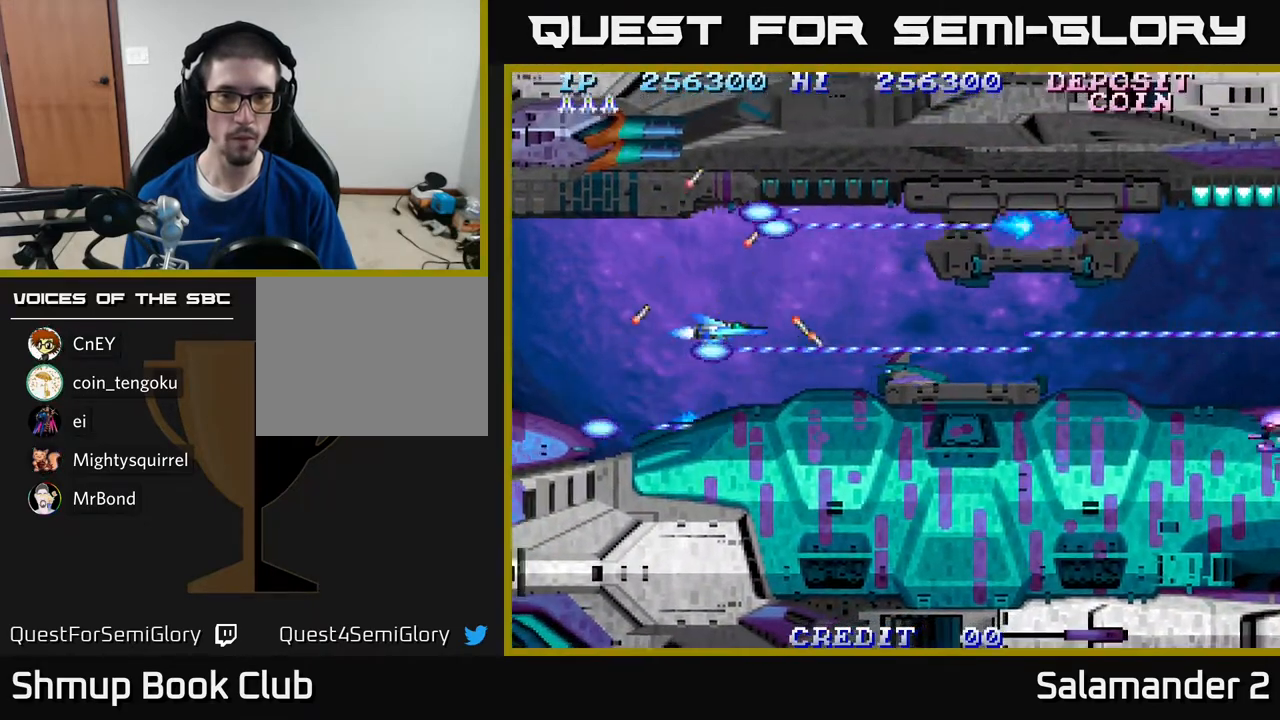
{"buttons": ["A"], "right_stick": "center", "events": []}
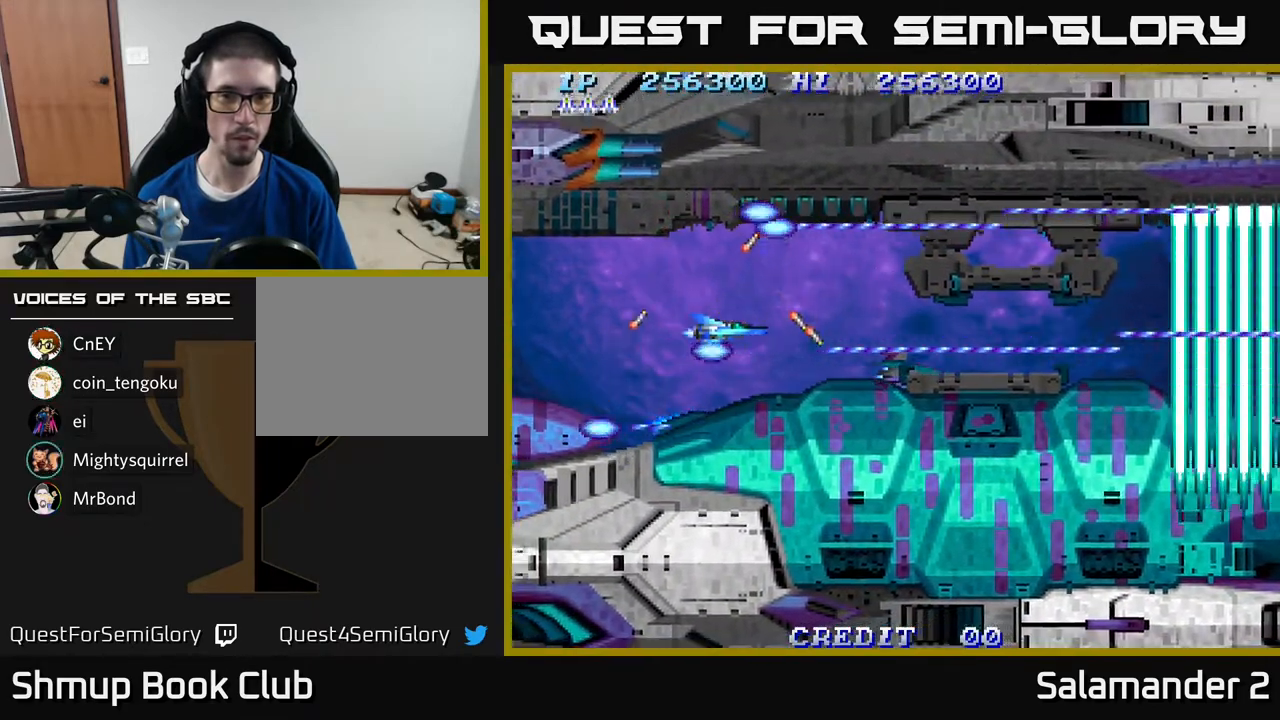
{"buttons": ["A"], "right_stick": "center", "events": []}
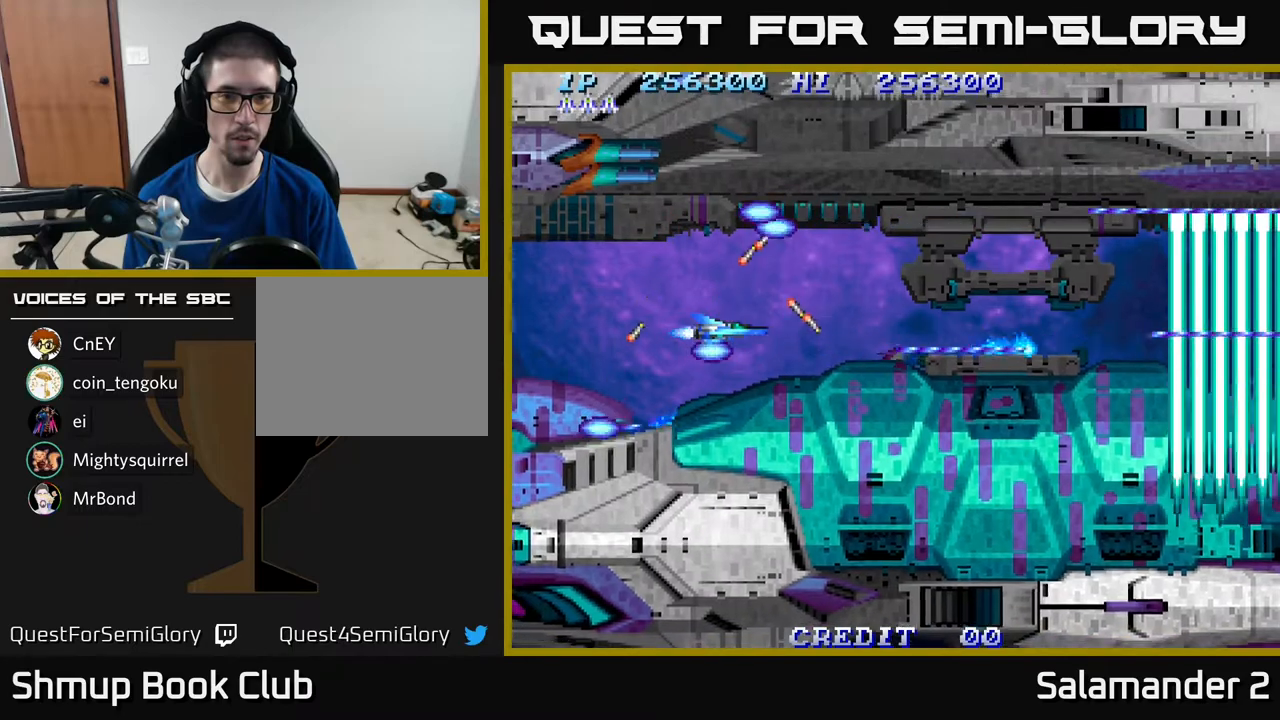
{"buttons": ["A"], "right_stick": "center", "events": [[333, "DPAD_UP", "down"], [367, "DPAD_UP", "up"]]}
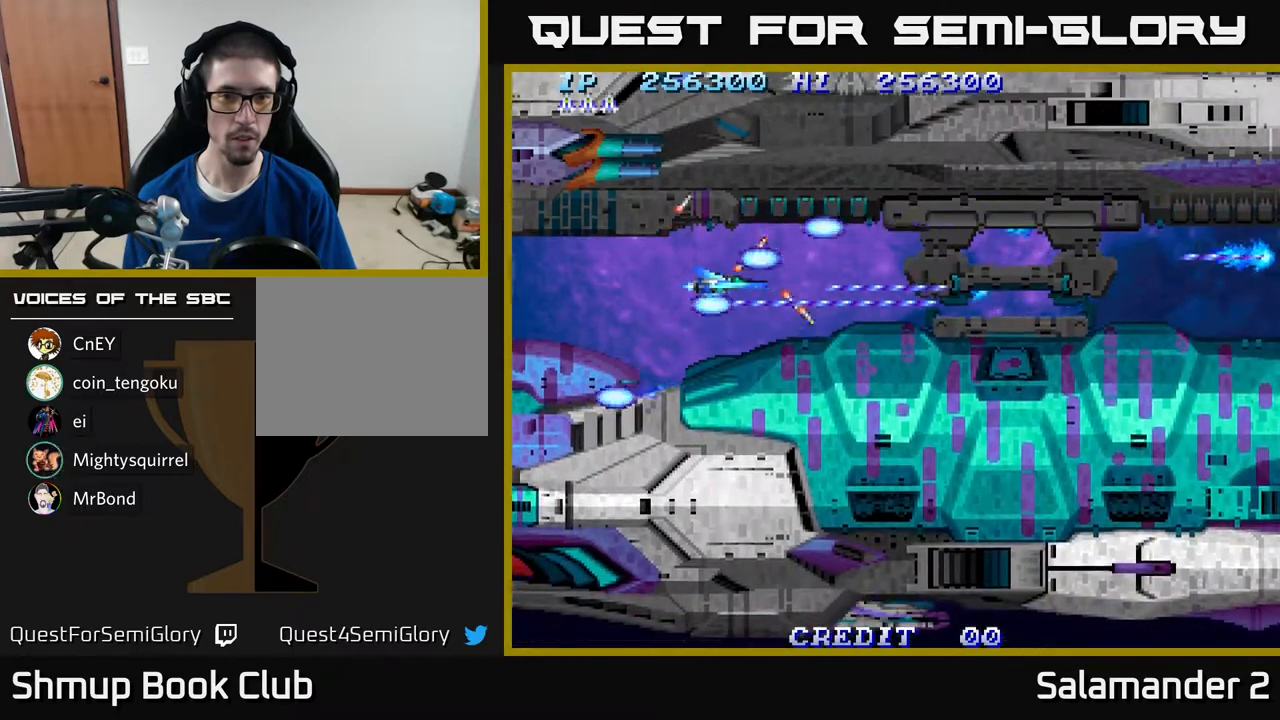
{"buttons": ["A"], "right_stick": "center", "events": []}
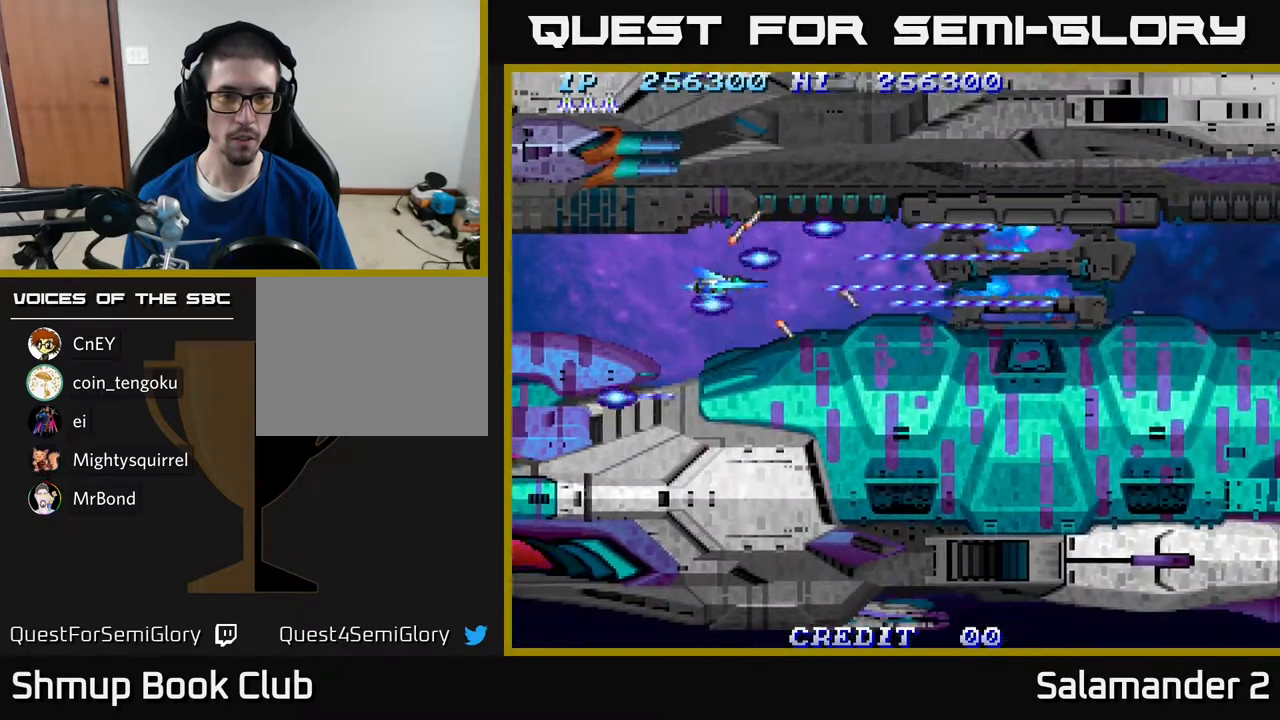
{"buttons": ["A"], "right_stick": "center", "events": []}
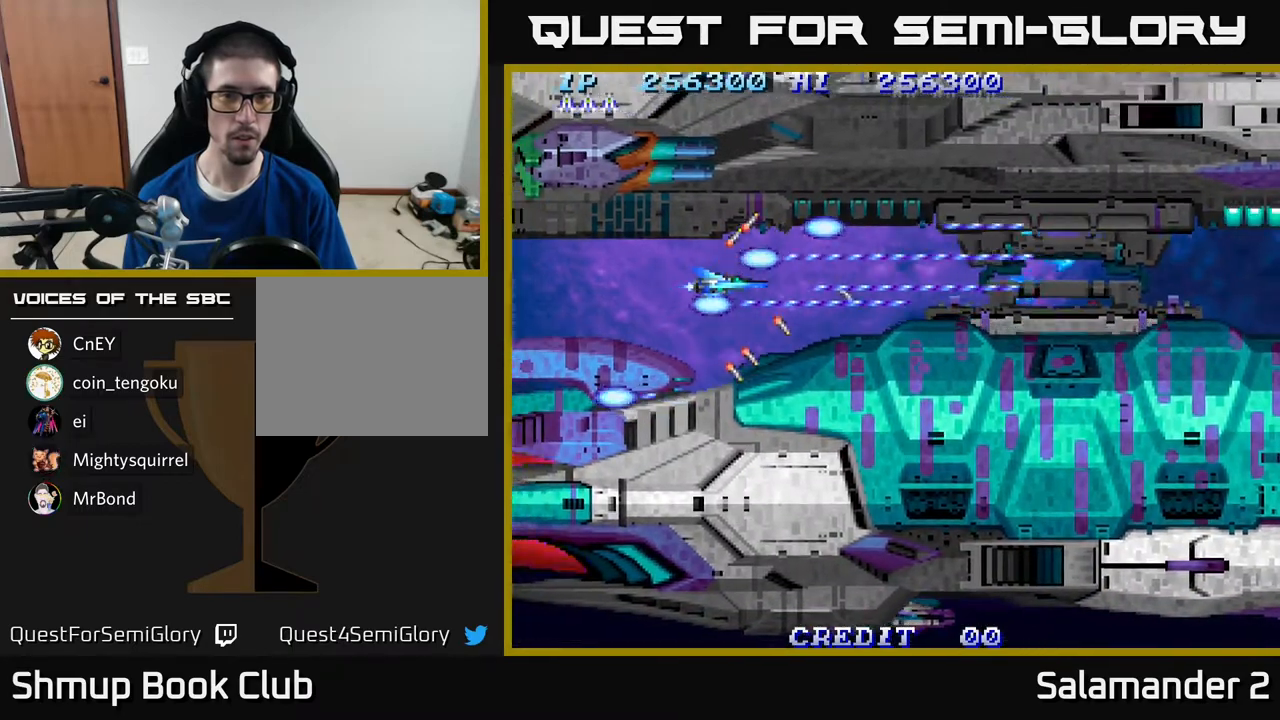
{"buttons": ["A"], "right_stick": "center", "events": [[400, "DPAD_DOWN", "down"], [417, "DPAD_DOWN", "up"]]}
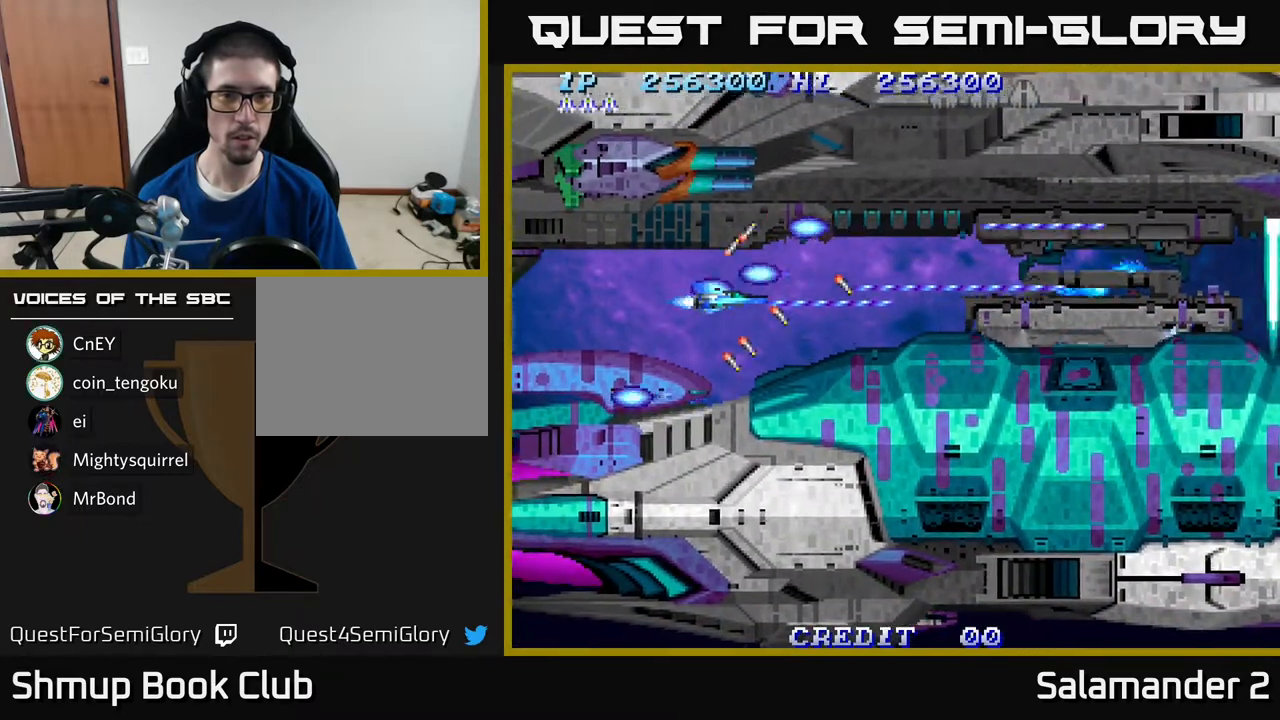
{"buttons": ["A"], "right_stick": "center", "events": [[417, "DPAD_DOWN", "down"], [433, "DPAD_DOWN", "up"]]}
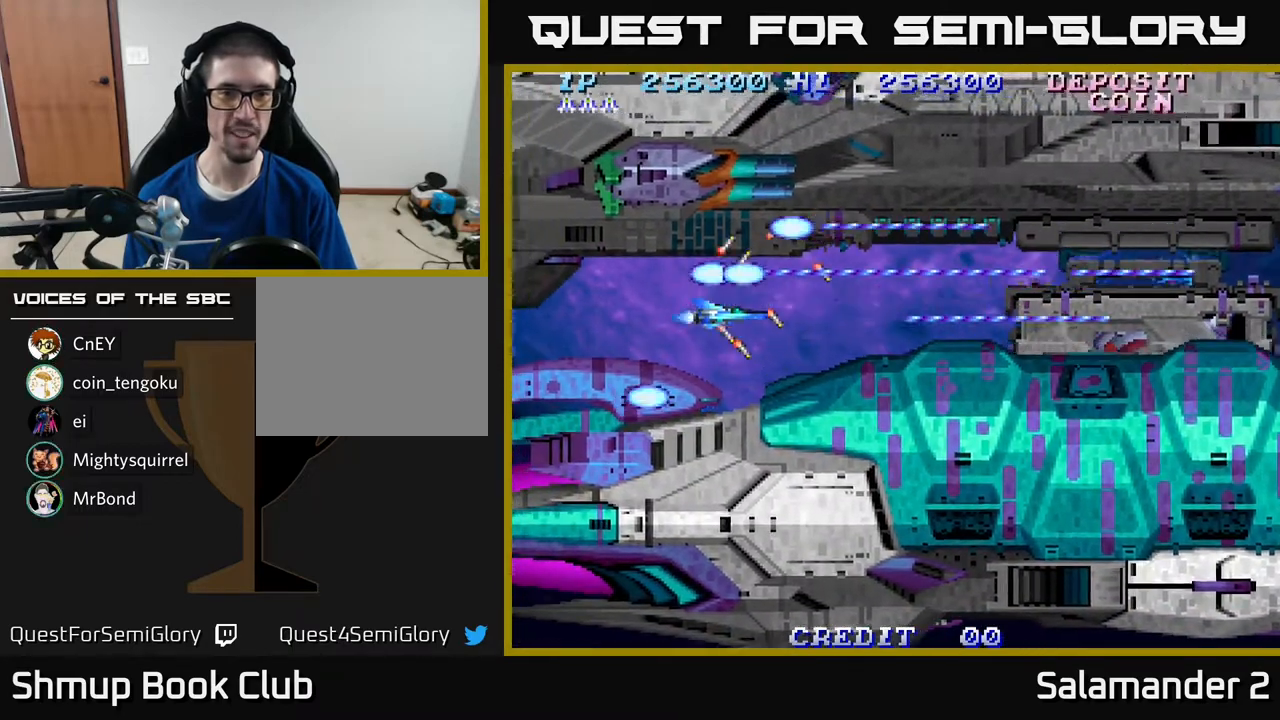
{"buttons": ["A"], "right_stick": "center", "events": []}
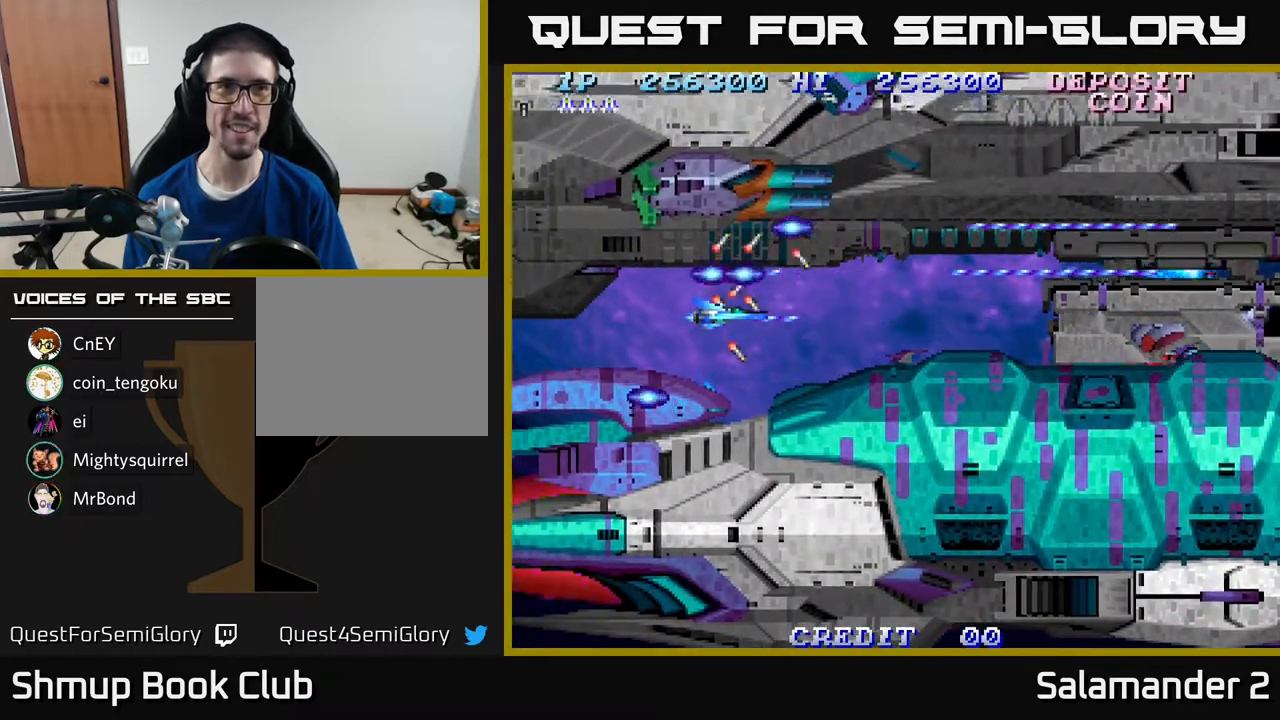
{"buttons": ["A"], "right_stick": "center", "events": []}
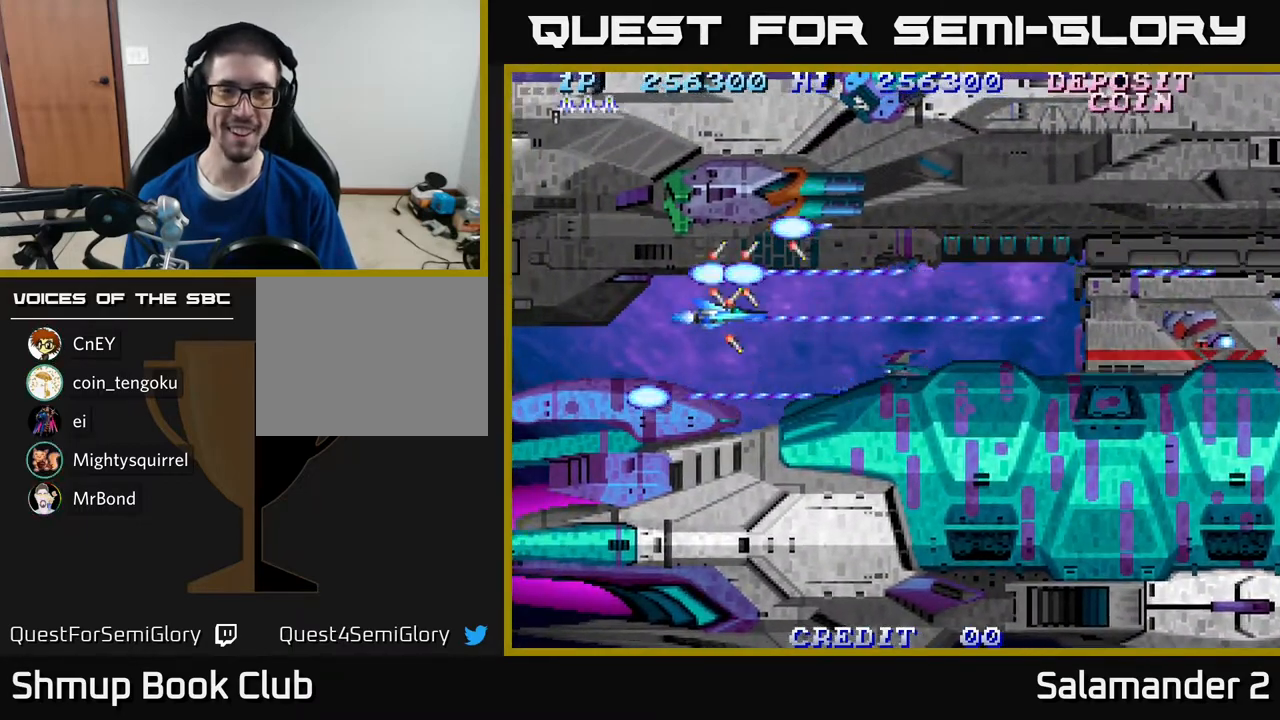
{"buttons": ["A"], "right_stick": "center", "events": [[383, "DPAD_DOWN", "down"], [400, "DPAD_DOWN", "up"]]}
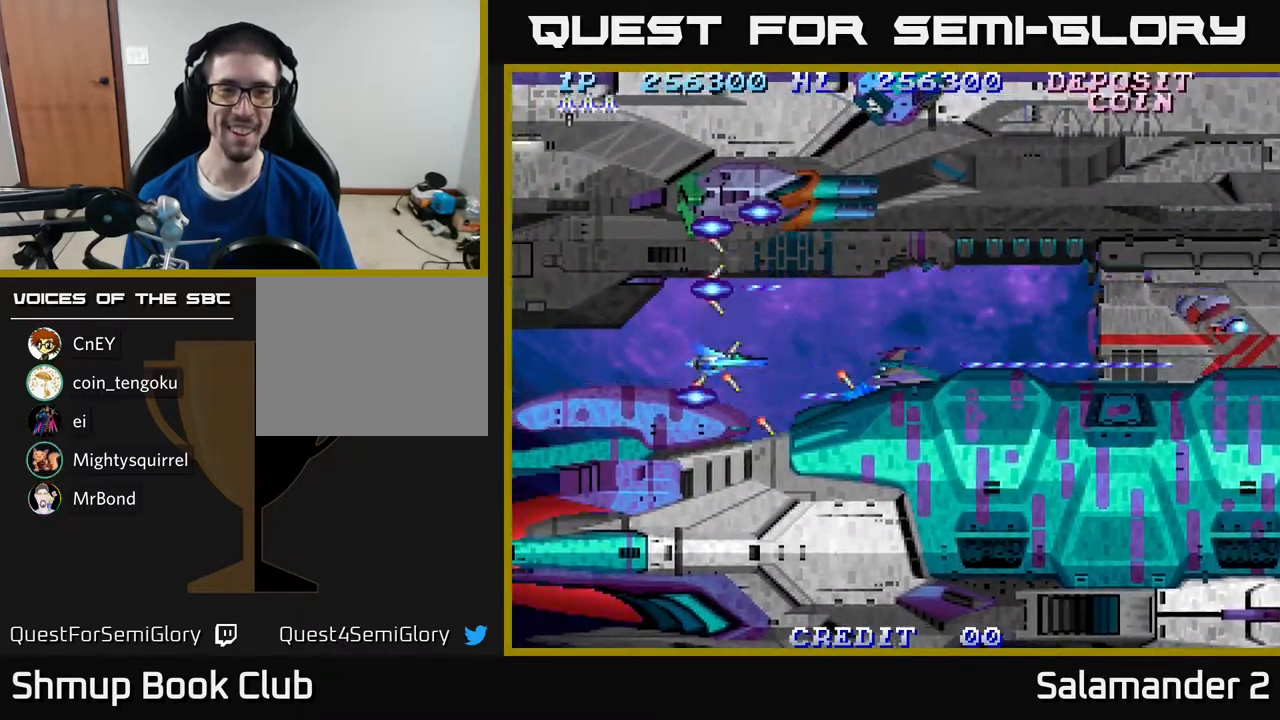
{"buttons": ["A"], "right_stick": "center", "events": [[283, "DPAD_RIGHT", "down"], [350, "DPAD_RIGHT", "up"]]}
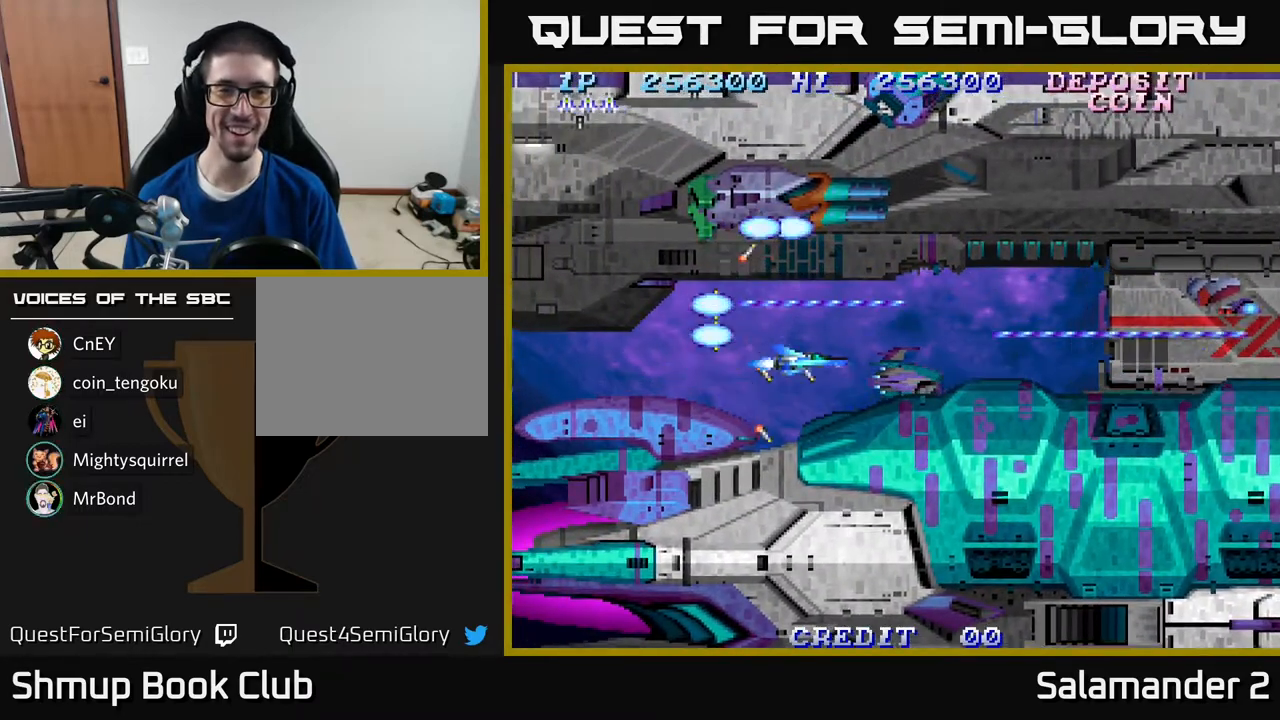
{"buttons": ["A"], "right_stick": "center", "events": [[50, "DPAD_UP", "down"], [83, "DPAD_UP", "up"]]}
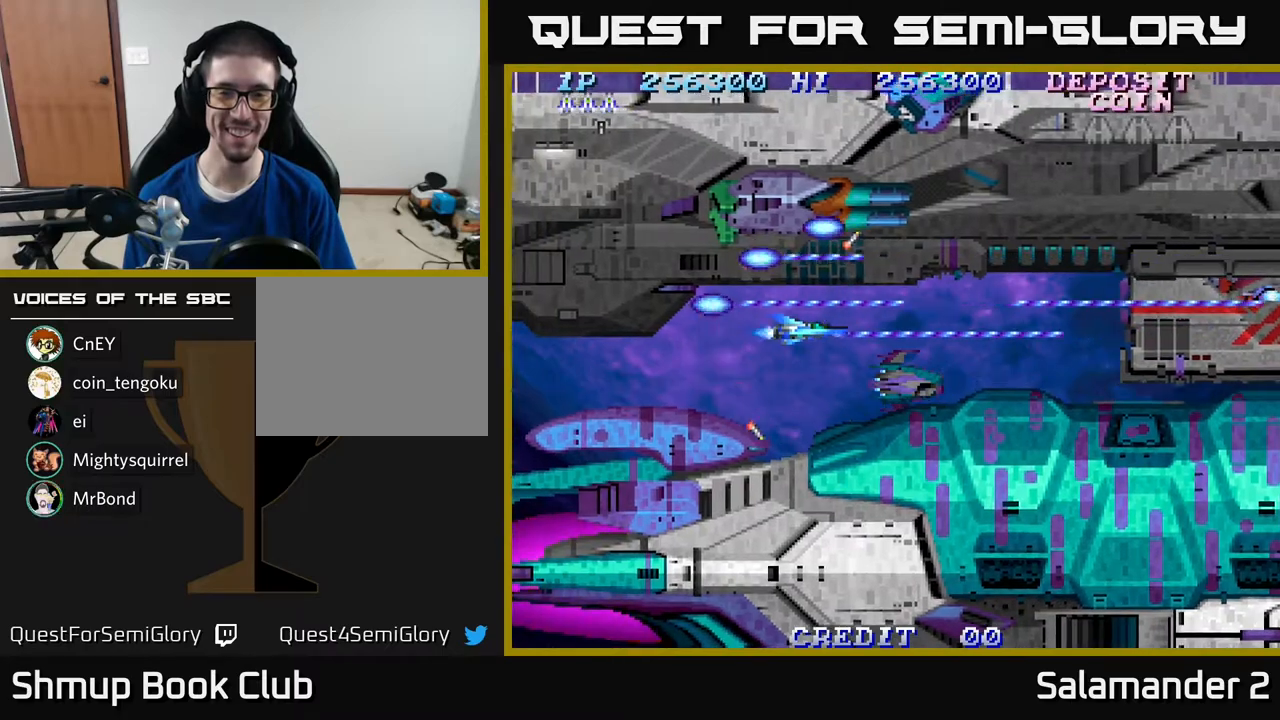
{"buttons": ["A"], "right_stick": "center", "events": [[167, "DPAD_DOWN", "down"], [200, "DPAD_DOWN", "up"]]}
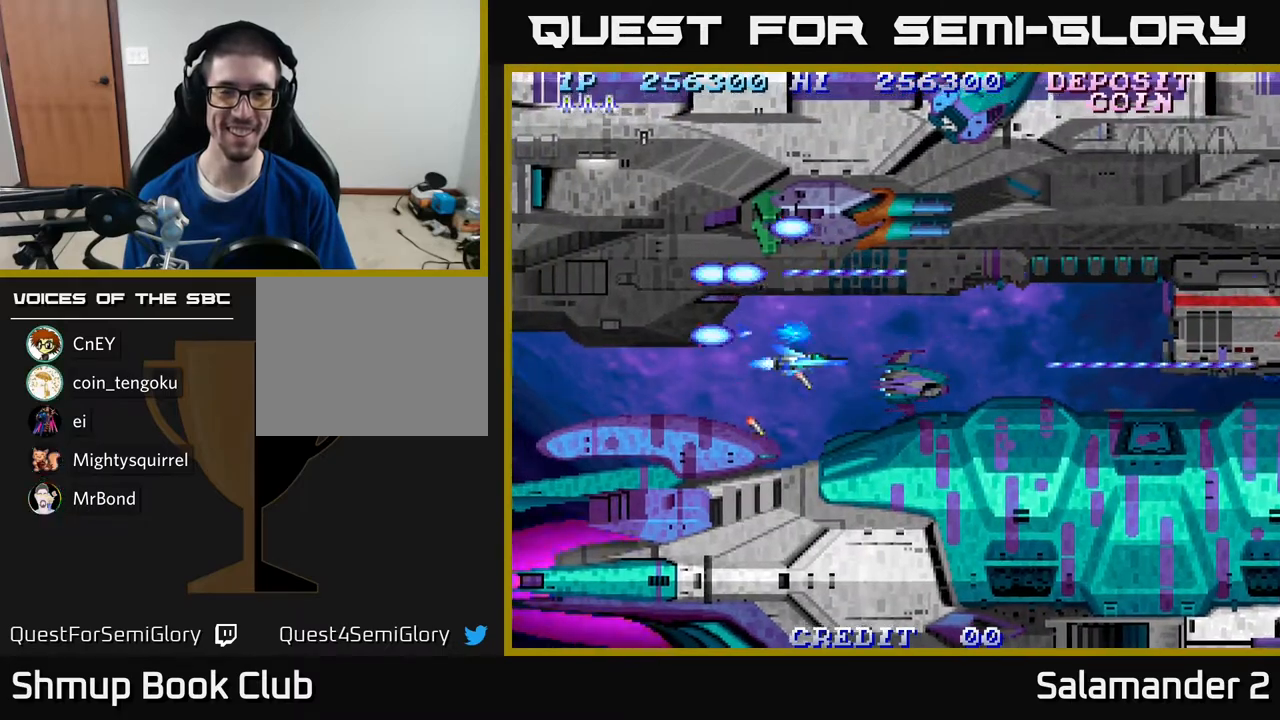
{"buttons": ["A"], "right_stick": "center", "events": [[117, "DPAD_RIGHT", "down"], [200, "DPAD_RIGHT", "up"]]}